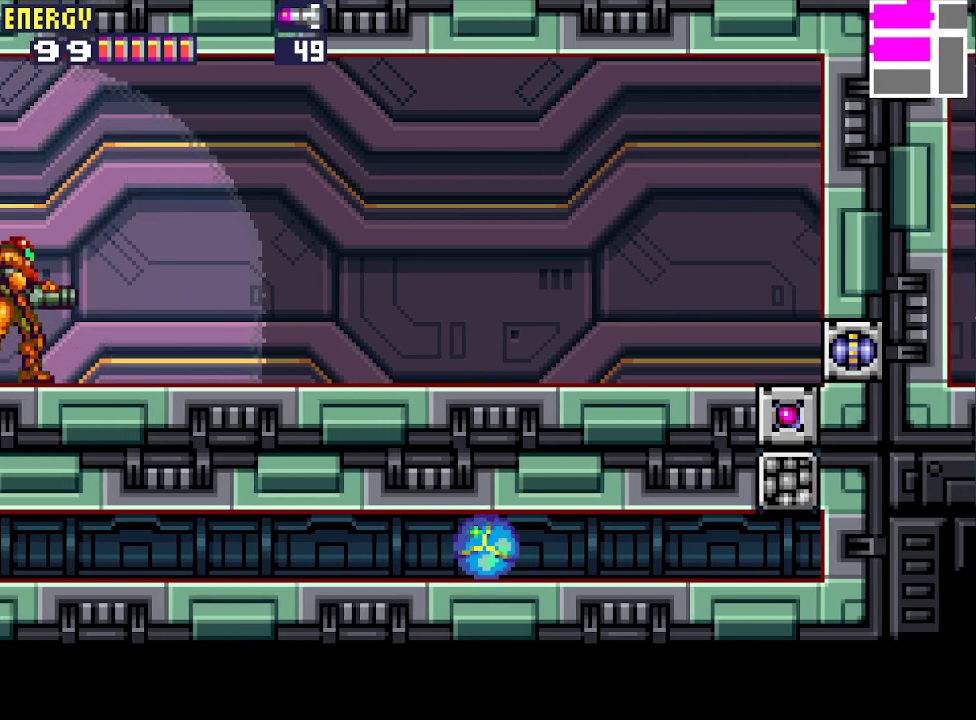
Gameplay with a controller (PlayStation layout); each line is a JSON object with the inputs held at the frame after it. "events" lists button and stick changes between this image and that frame as [ms after this image, input, new state], when the widget could be followed in between. Not read: L3 R3 left_stick right_stick.
{"buttons": [], "events": []}
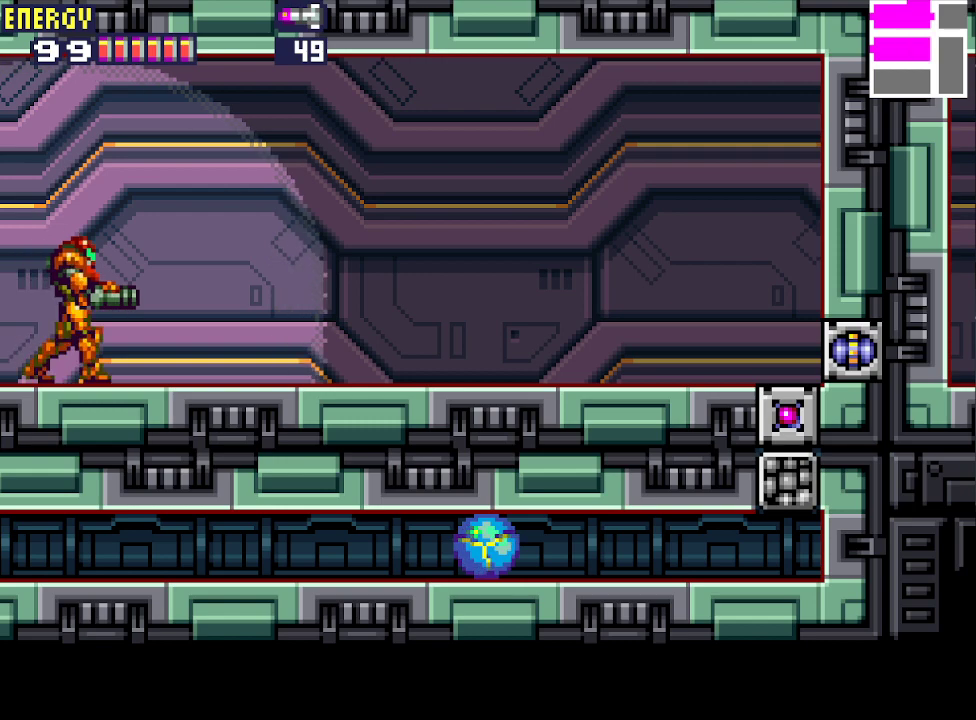
{"buttons": [], "events": []}
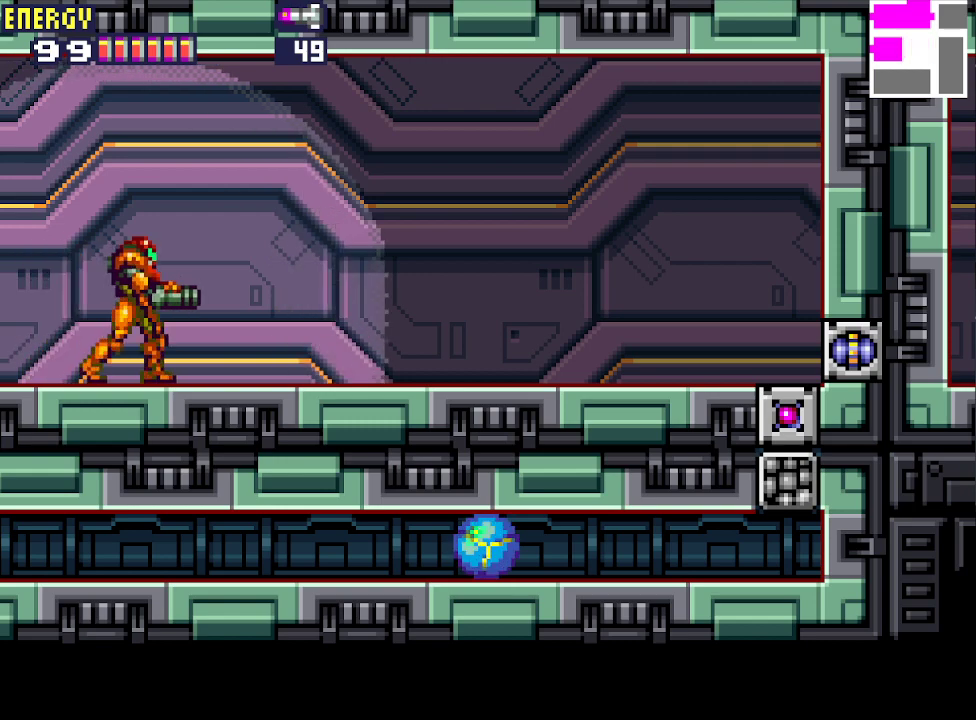
{"buttons": ["DPAD_RIGHT"], "events": [[467, "DPAD_RIGHT", "down"]]}
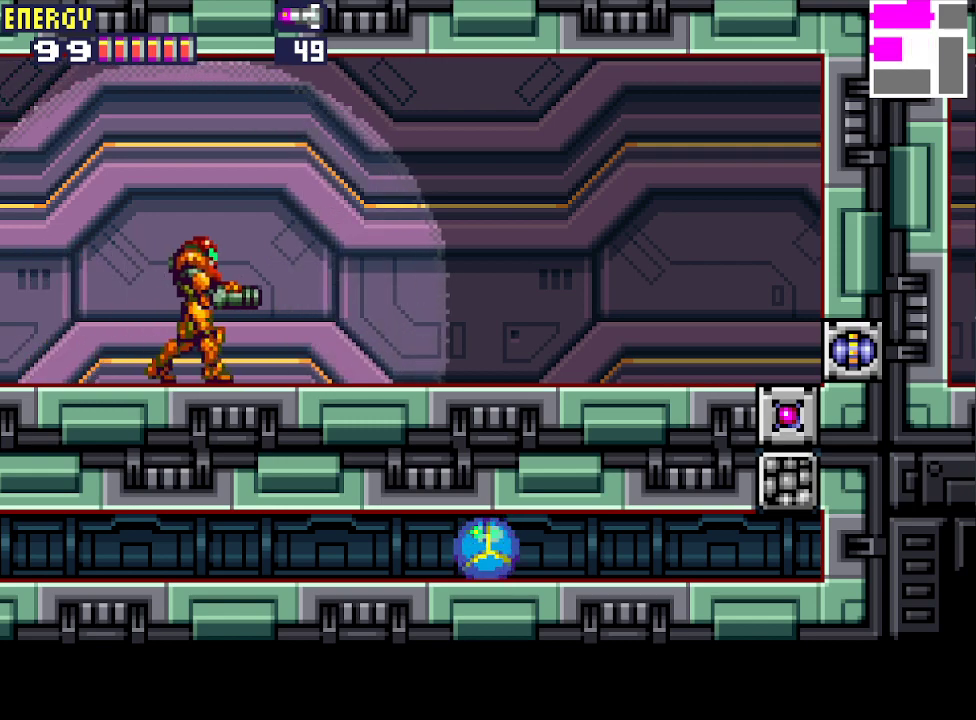
{"buttons": [], "events": [[33, "DPAD_RIGHT", "up"], [333, "DPAD_LEFT", "down"], [433, "DPAD_LEFT", "up"]]}
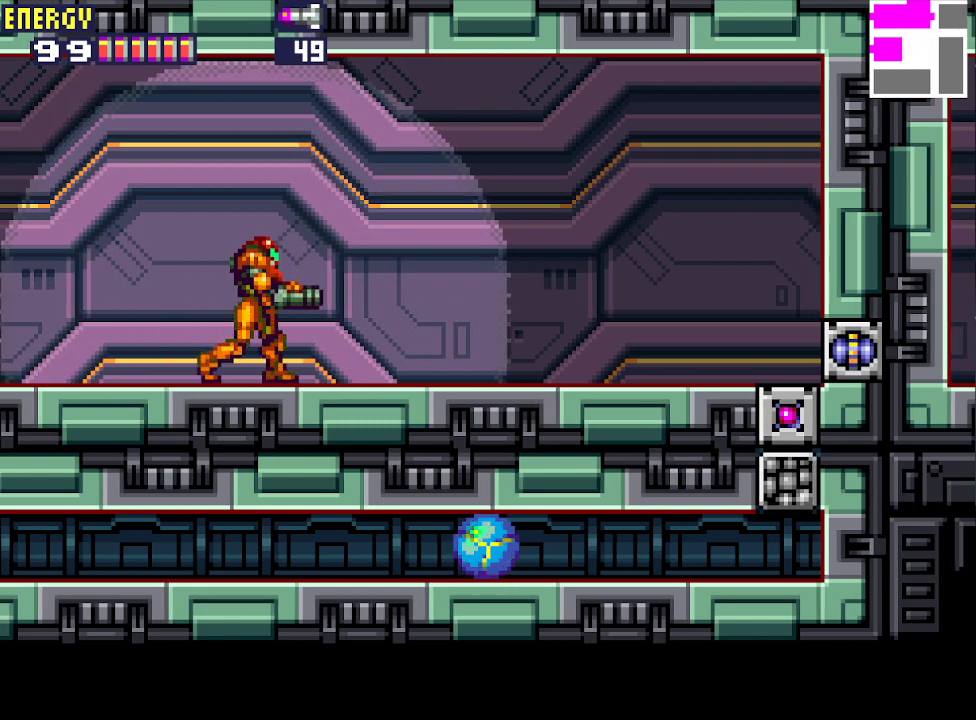
{"buttons": [], "events": [[133, "DPAD_RIGHT", "down"], [200, "DPAD_RIGHT", "up"]]}
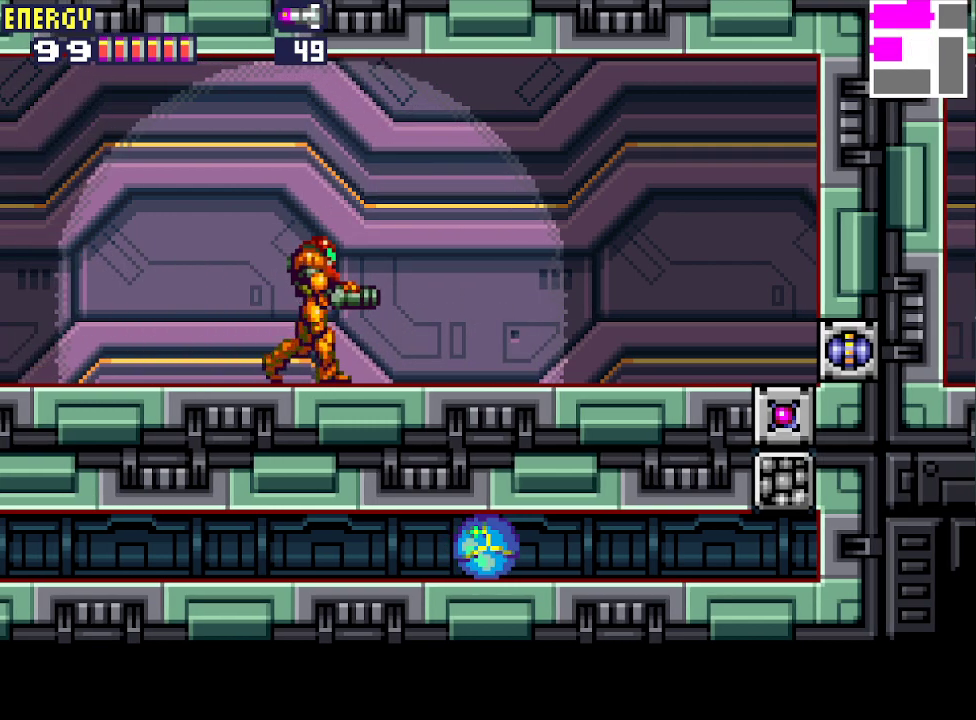
{"buttons": [], "events": []}
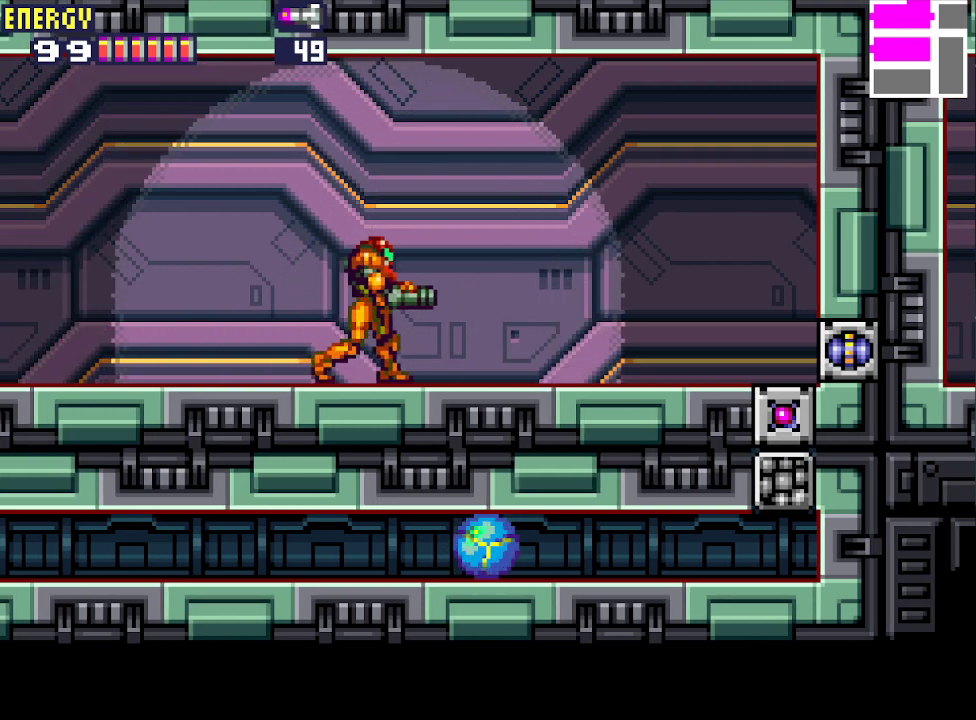
{"buttons": [], "events": []}
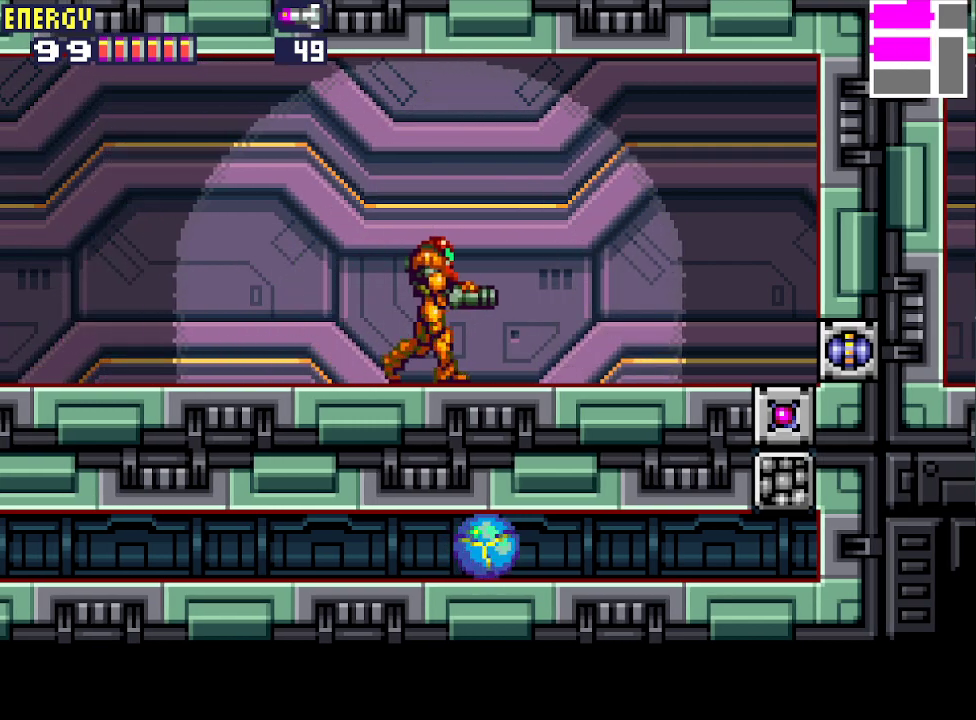
{"buttons": [], "events": []}
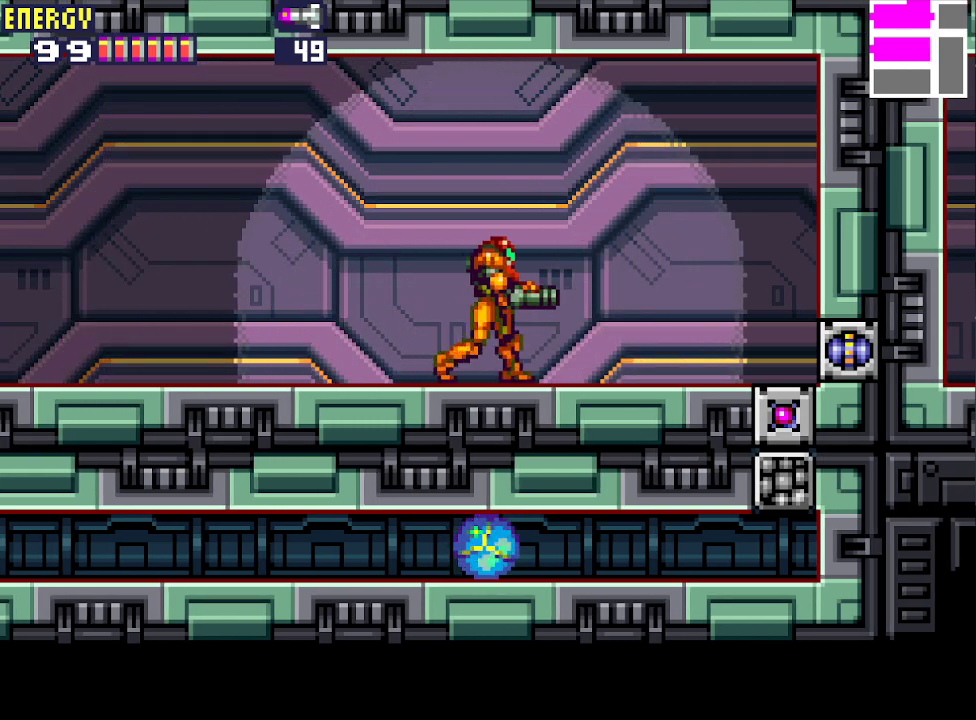
{"buttons": [], "events": []}
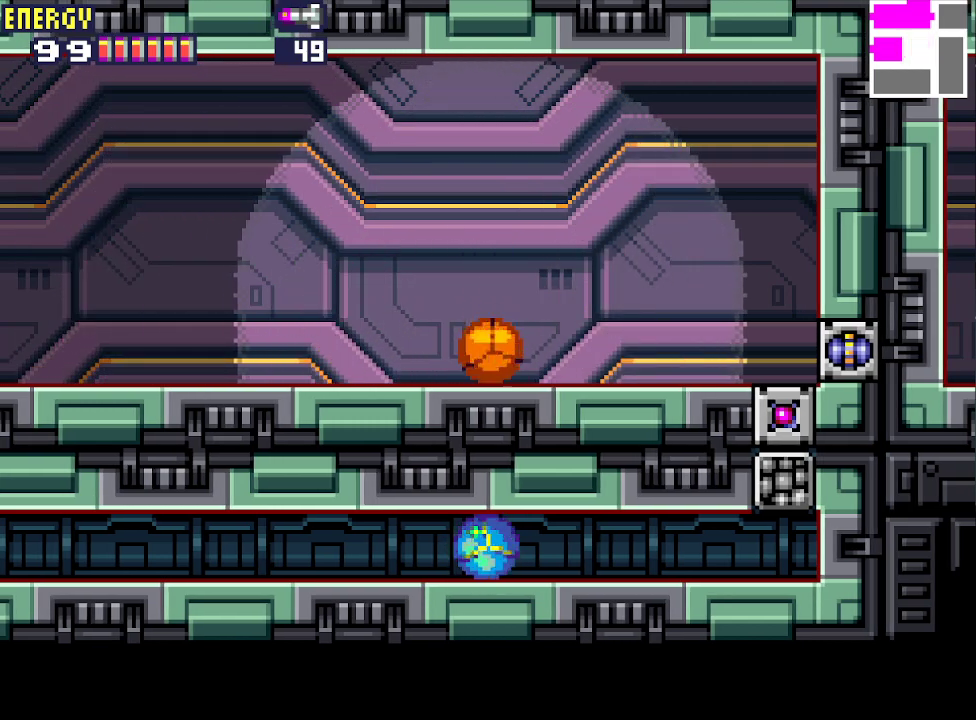
{"buttons": [], "events": []}
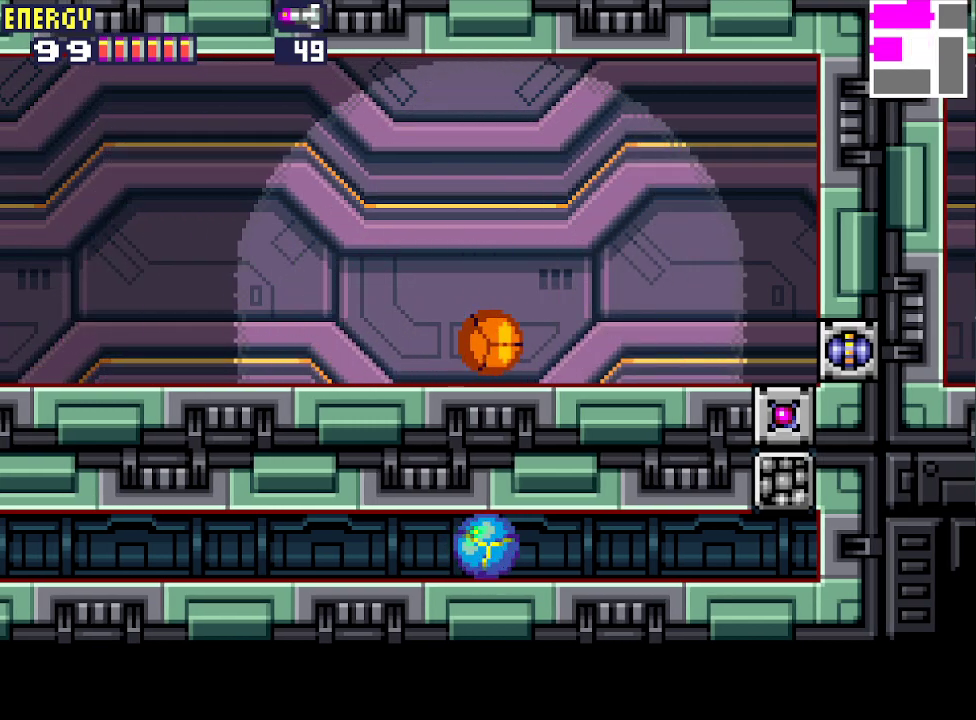
{"buttons": [], "events": [[200, "CROSS", "down"], [300, "CROSS", "up"]]}
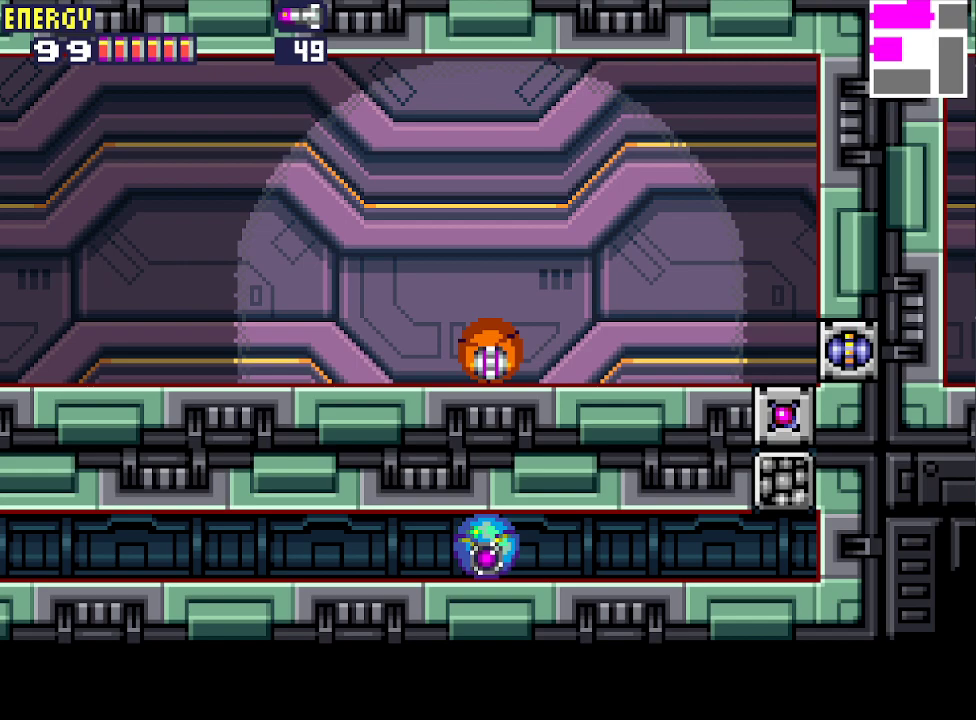
{"buttons": [], "events": []}
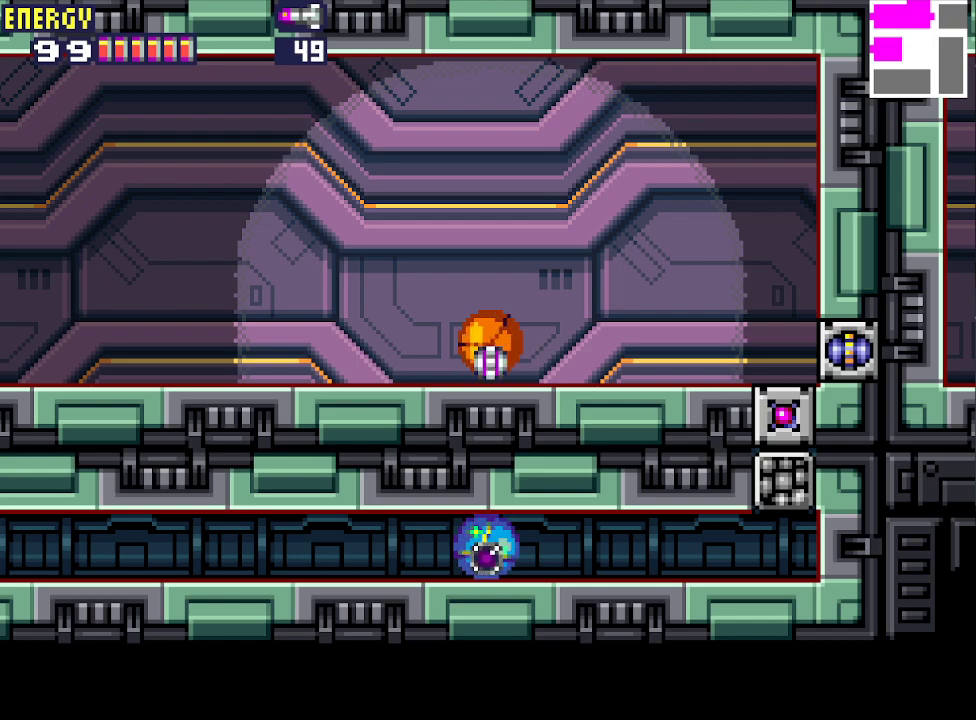
{"buttons": [], "events": []}
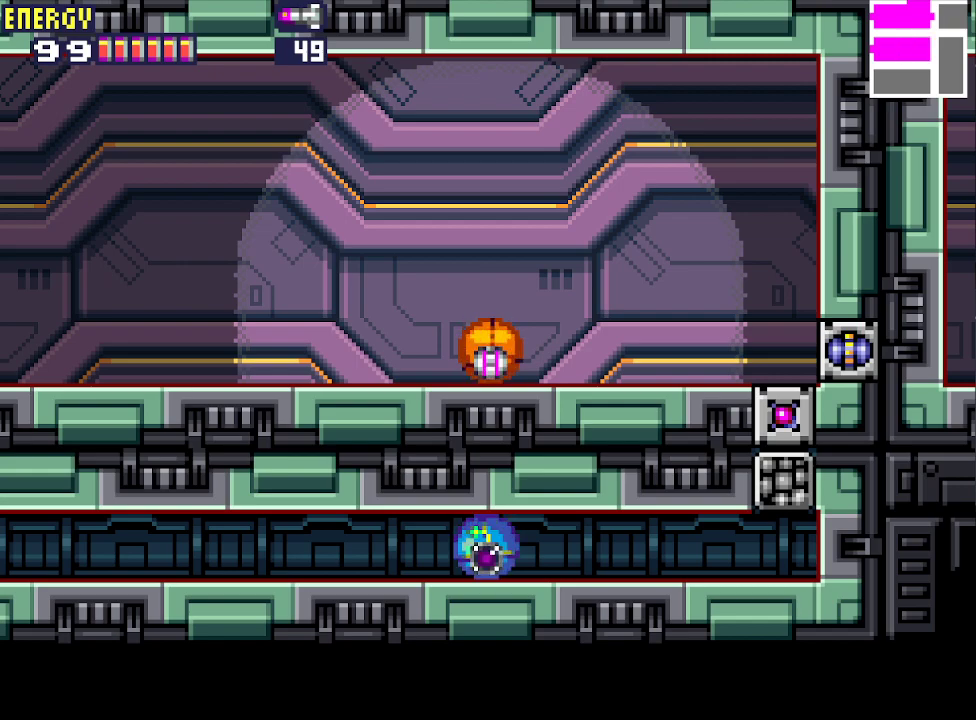
{"buttons": [], "events": [[300, "DPAD_LEFT", "down"], [500, "DPAD_LEFT", "up"]]}
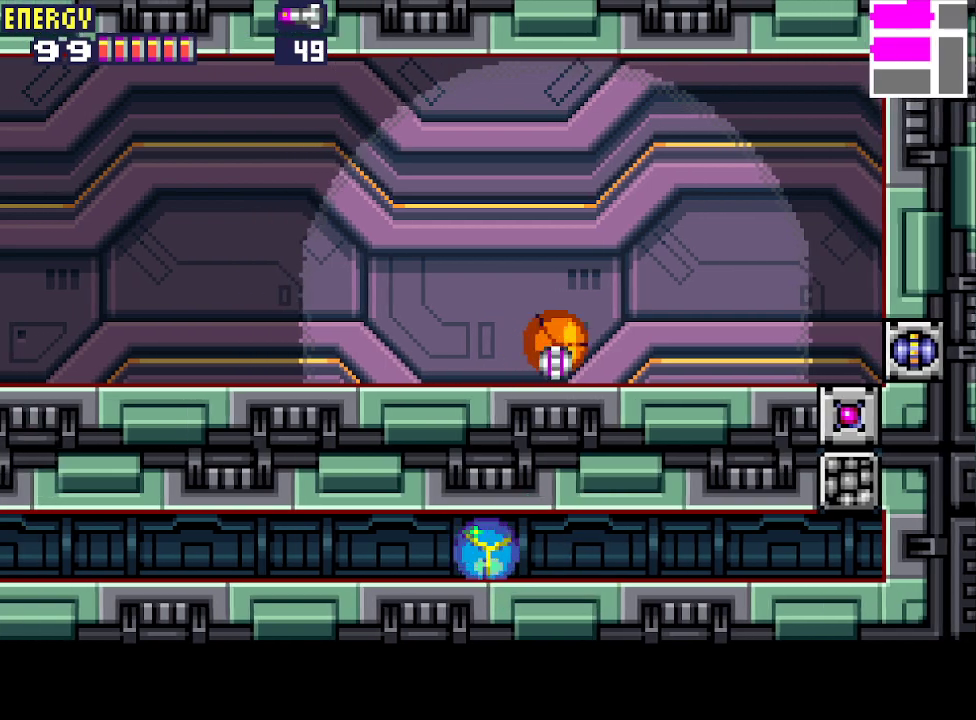
{"buttons": [], "events": [[267, "DPAD_LEFT", "down"], [433, "DPAD_LEFT", "up"]]}
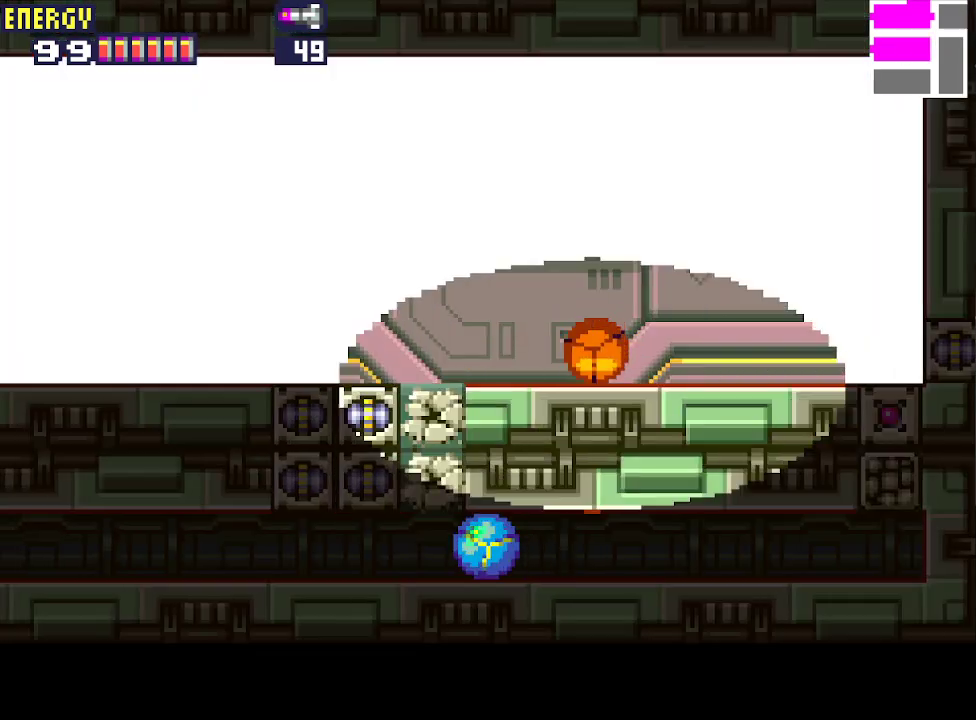
{"buttons": [], "events": [[200, "DPAD_LEFT", "down"], [333, "DPAD_LEFT", "up"]]}
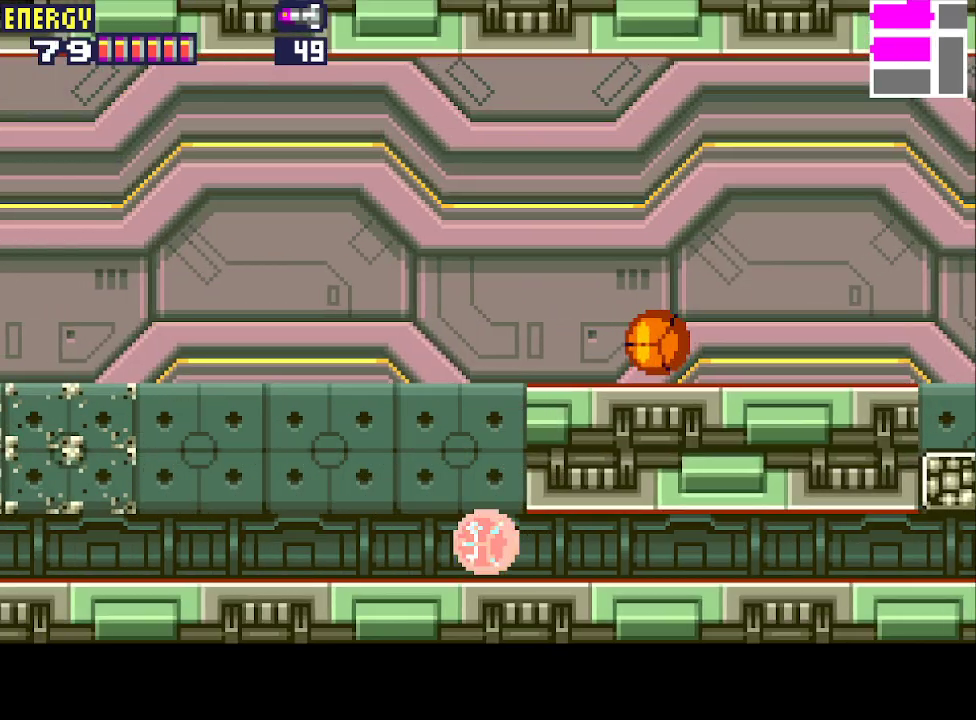
{"buttons": [], "events": [[467, "DPAD_UP", "down"], [500, "DPAD_UP", "up"]]}
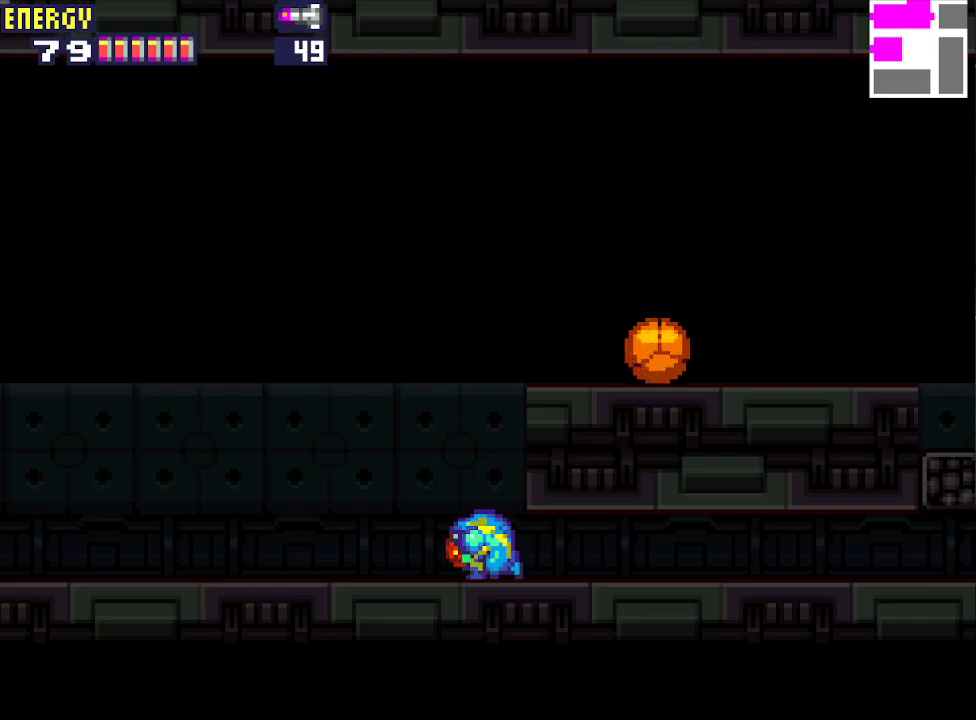
{"buttons": ["CIRCLE"], "events": [[100, "DPAD_UP", "down"], [133, "DPAD_UP", "up"], [200, "DPAD_RIGHT", "down"], [300, "DPAD_RIGHT", "up"], [400, "CIRCLE", "down"]]}
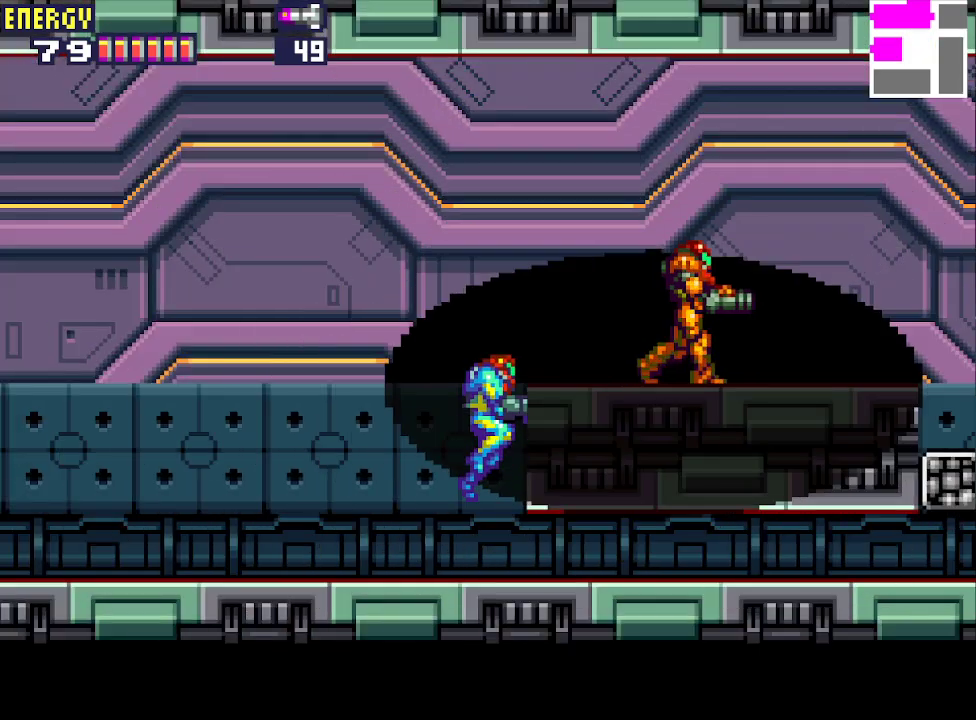
{"buttons": [], "events": [[33, "CROSS", "down"], [67, "CIRCLE", "up"], [167, "CROSS", "up"]]}
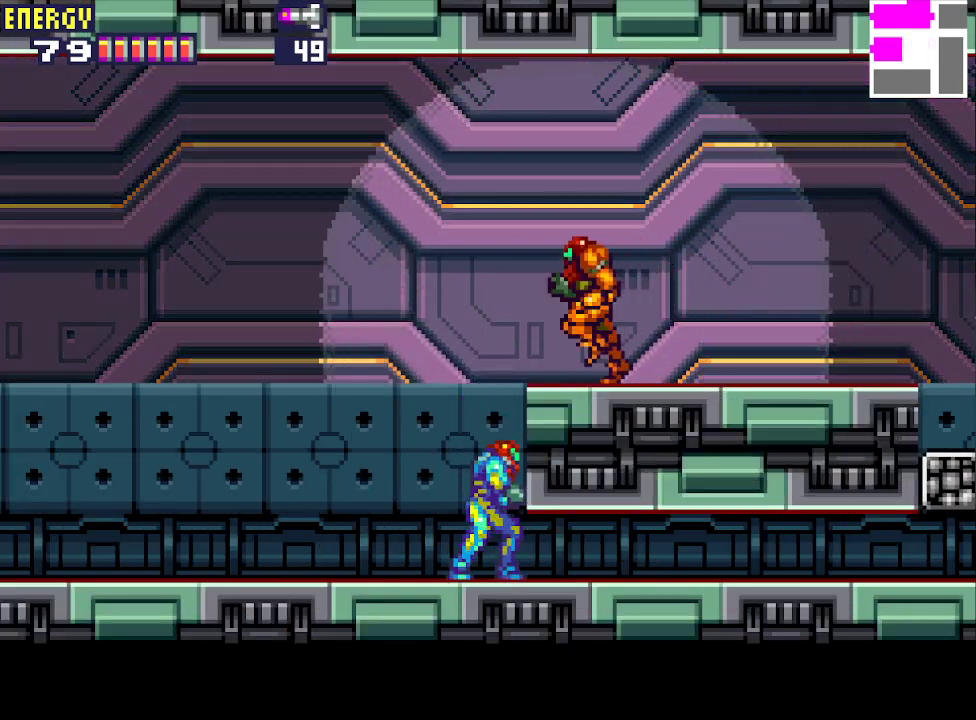
{"buttons": ["DPAD_RIGHT"], "events": [[167, "DPAD_RIGHT", "down"], [300, "CIRCLE", "down"], [500, "CIRCLE", "up"]]}
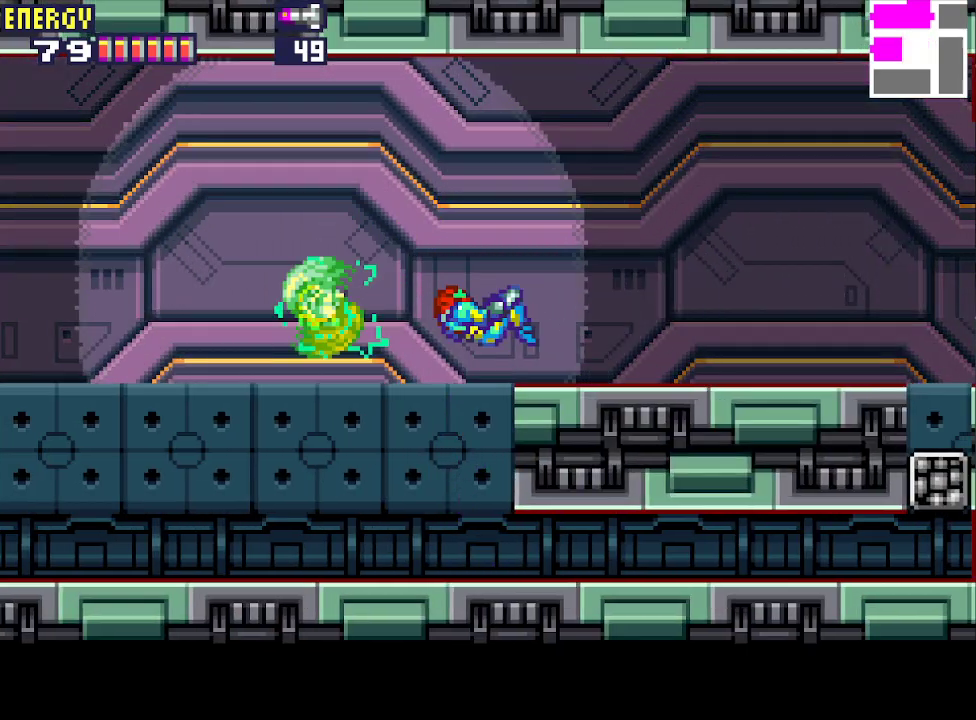
{"buttons": ["DPAD_RIGHT"], "events": []}
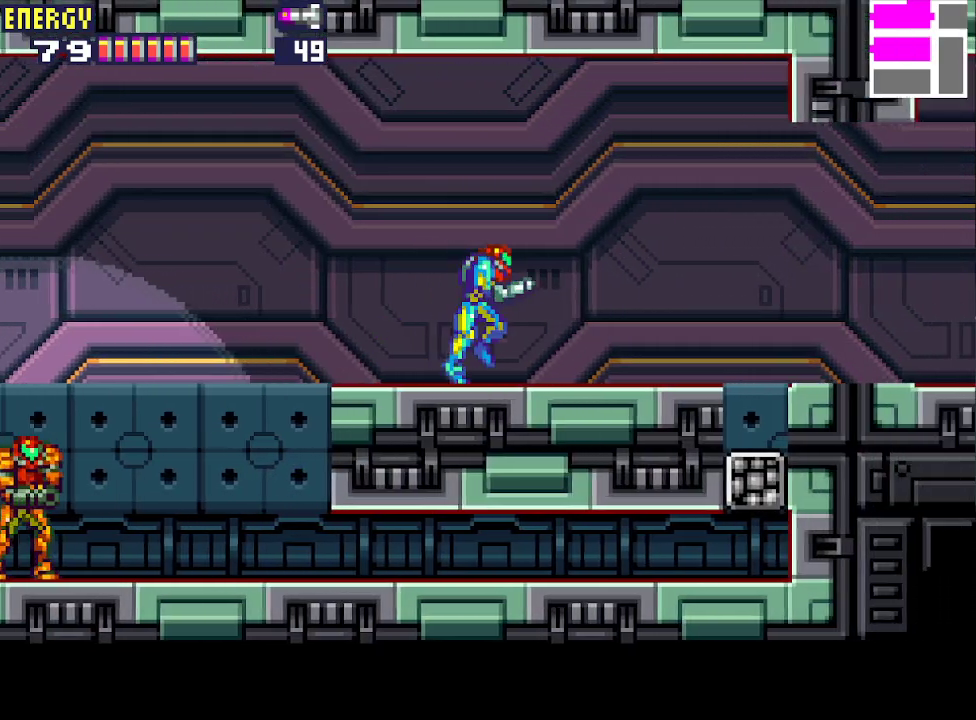
{"buttons": ["DPAD_RIGHT"], "events": [[300, "CIRCLE", "down"], [333, "CIRCLE", "up"]]}
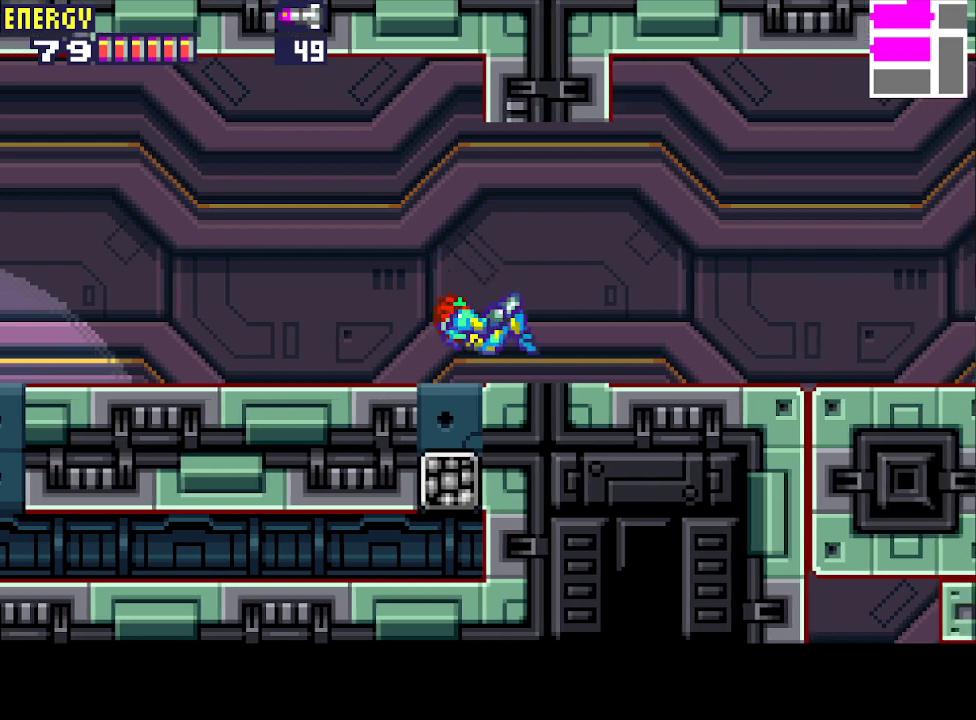
{"buttons": ["DPAD_RIGHT"], "events": []}
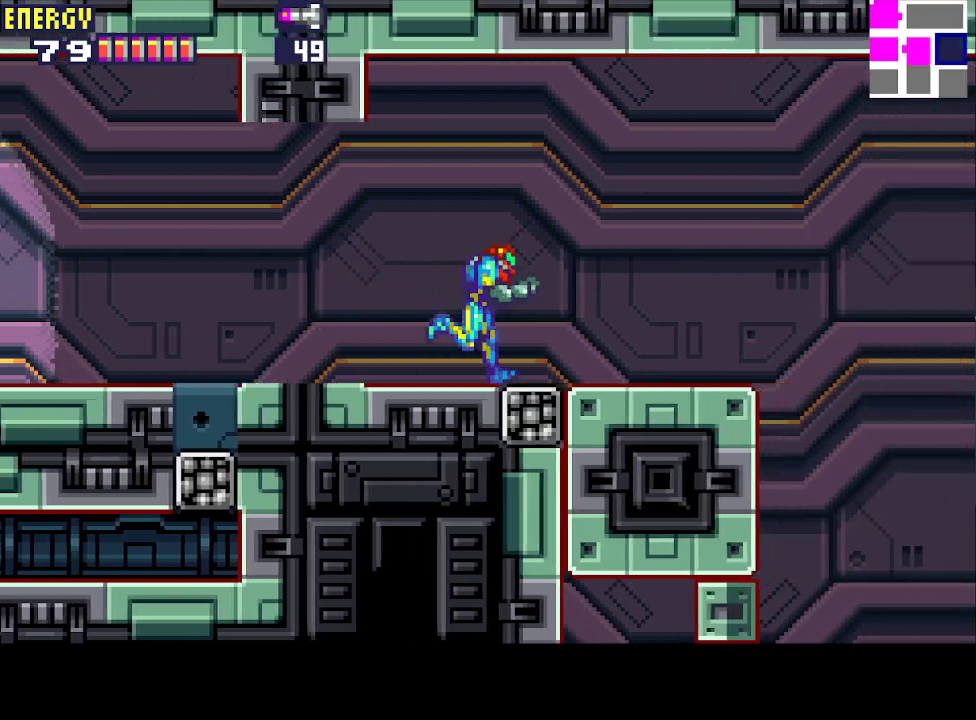
{"buttons": ["CROSS", "DPAD_DOWN"], "events": [[167, "DPAD_RIGHT", "up"], [267, "DPAD_LEFT", "down"], [333, "DPAD_LEFT", "up"], [400, "DPAD_DOWN", "down"], [500, "CROSS", "down"]]}
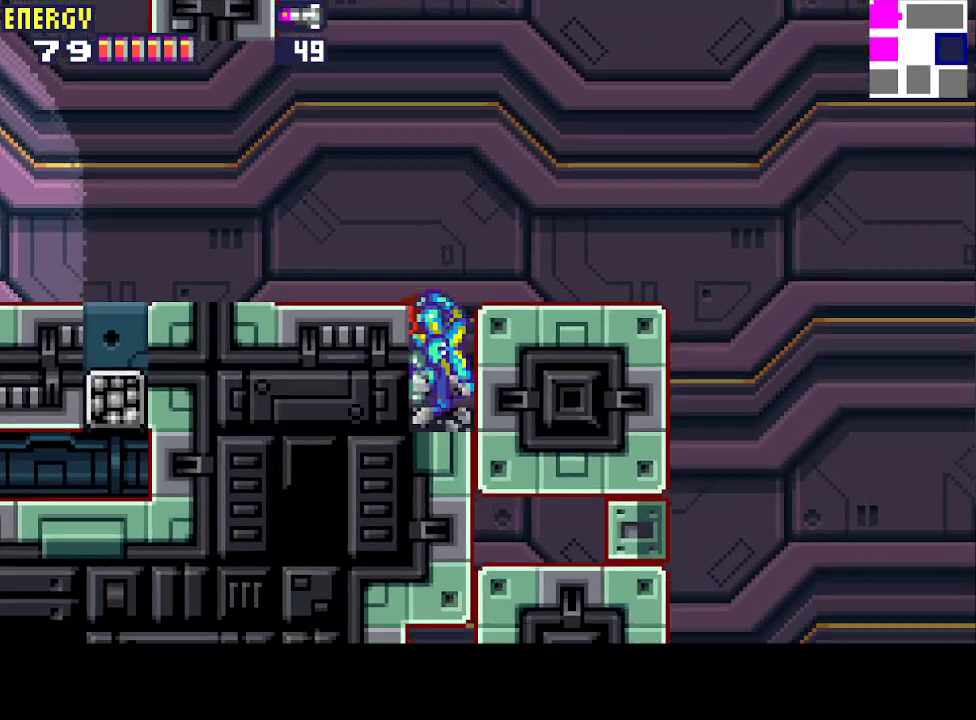
{"buttons": ["DPAD_DOWN"], "events": [[67, "CROSS", "up"], [167, "CROSS", "down"], [233, "CROSS", "up"], [300, "CROSS", "down"], [367, "CROSS", "up"], [433, "CROSS", "down"], [500, "CROSS", "up"]]}
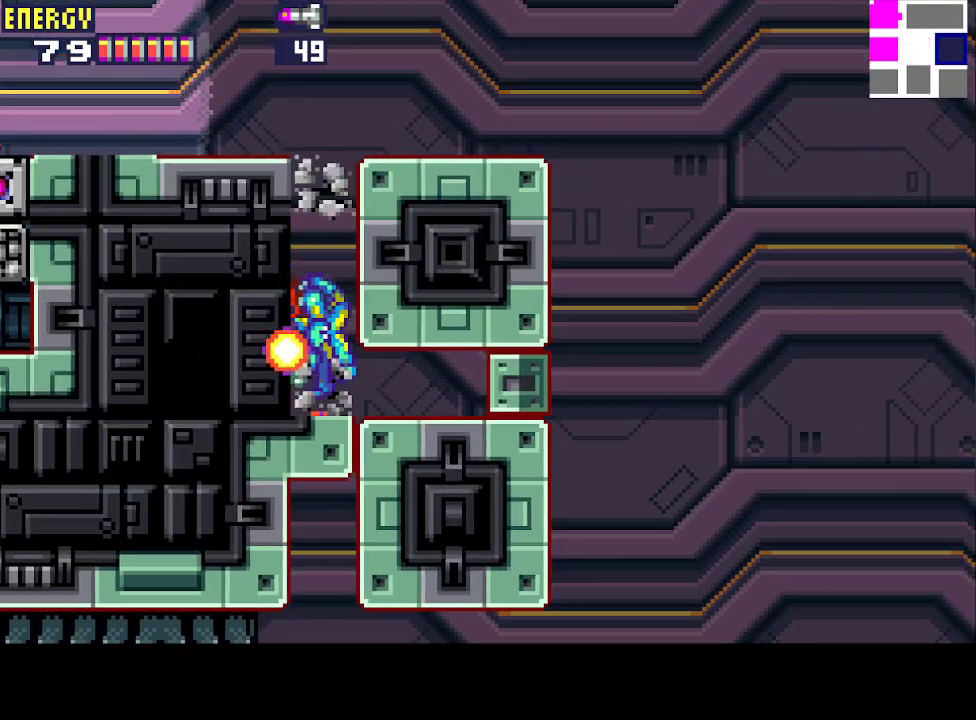
{"buttons": ["DPAD_LEFT"], "events": [[67, "CROSS", "down"], [100, "DPAD_DOWN", "up"], [167, "CROSS", "up"], [233, "DPAD_LEFT", "down"]]}
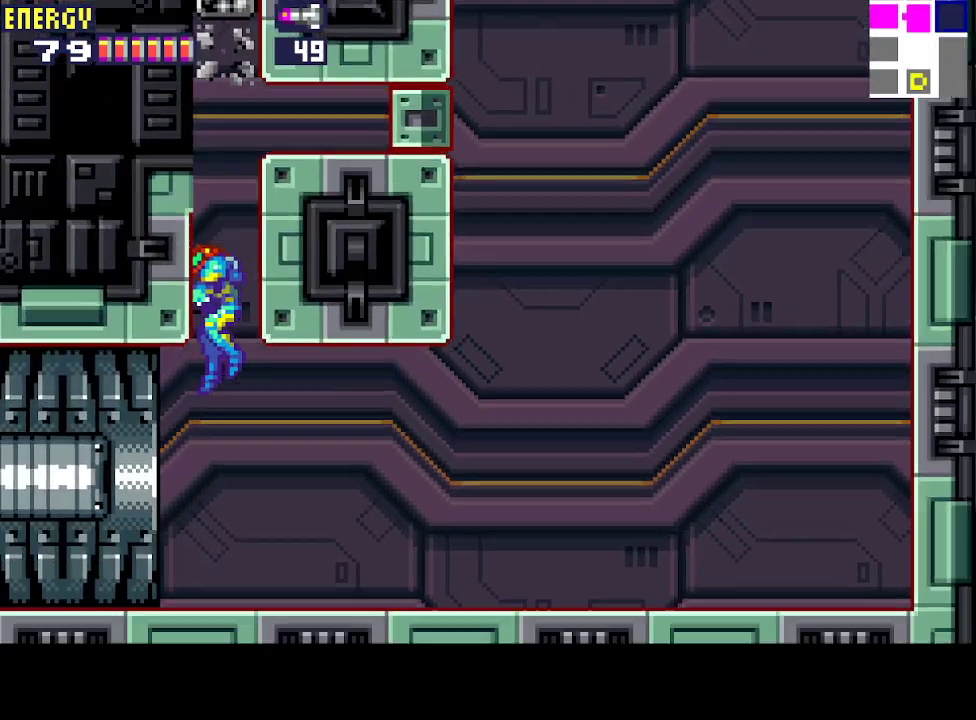
{"buttons": ["DPAD_LEFT"], "events": []}
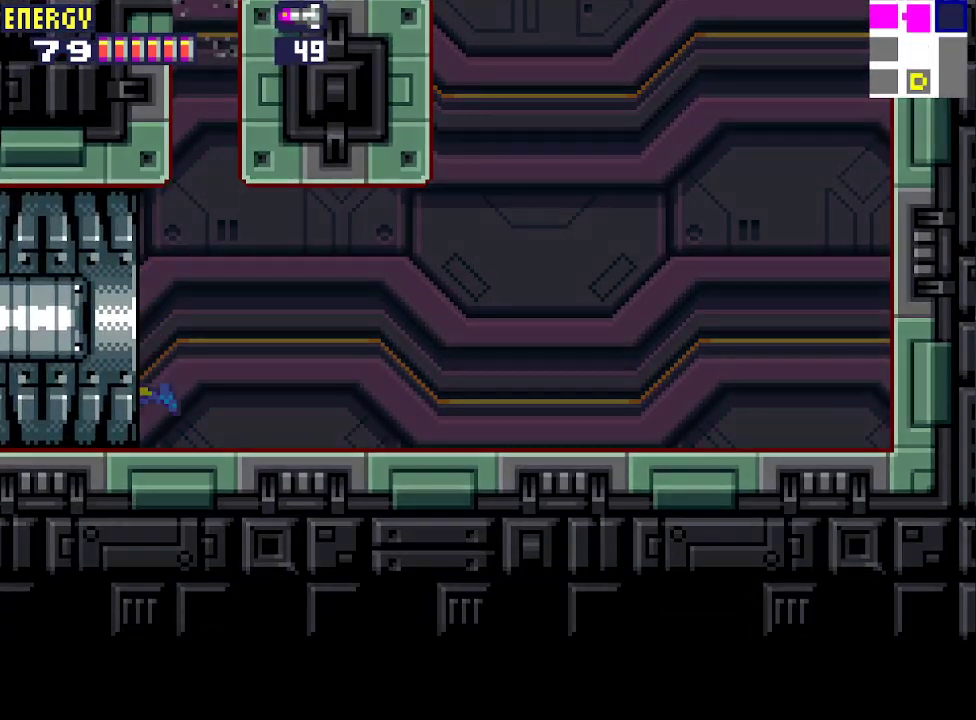
{"buttons": ["DPAD_LEFT"], "events": []}
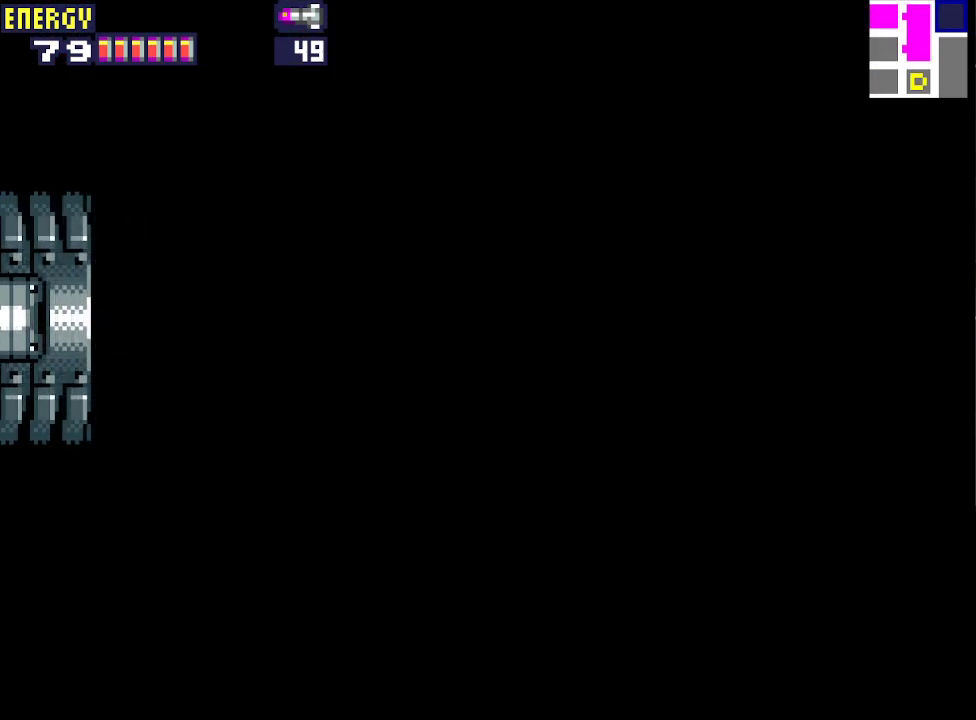
{"buttons": ["DPAD_LEFT"], "events": []}
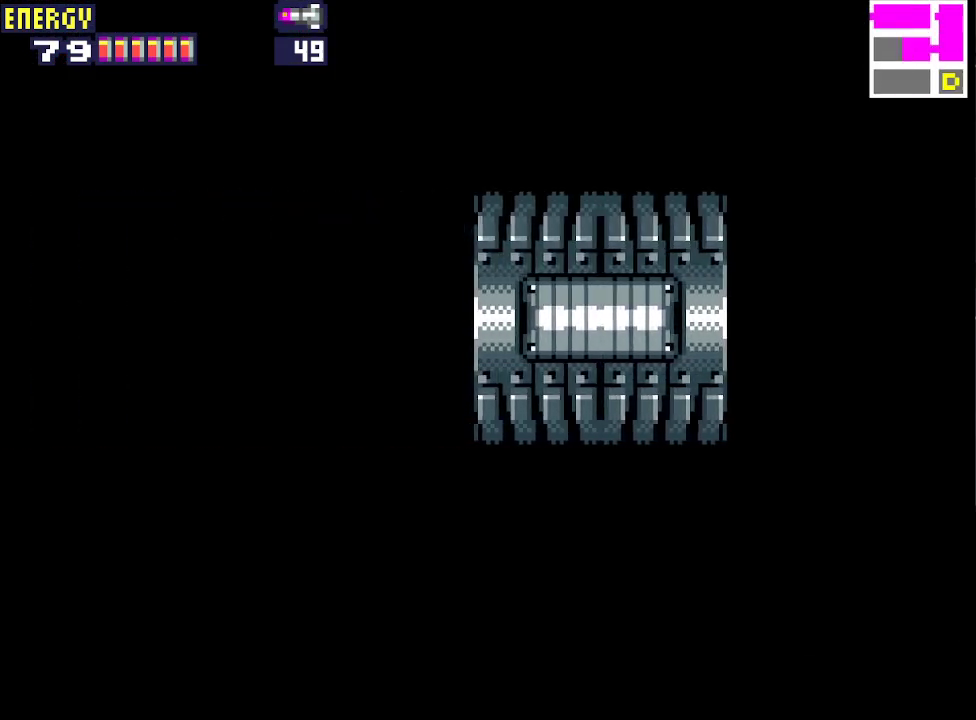
{"buttons": ["DPAD_LEFT"], "events": []}